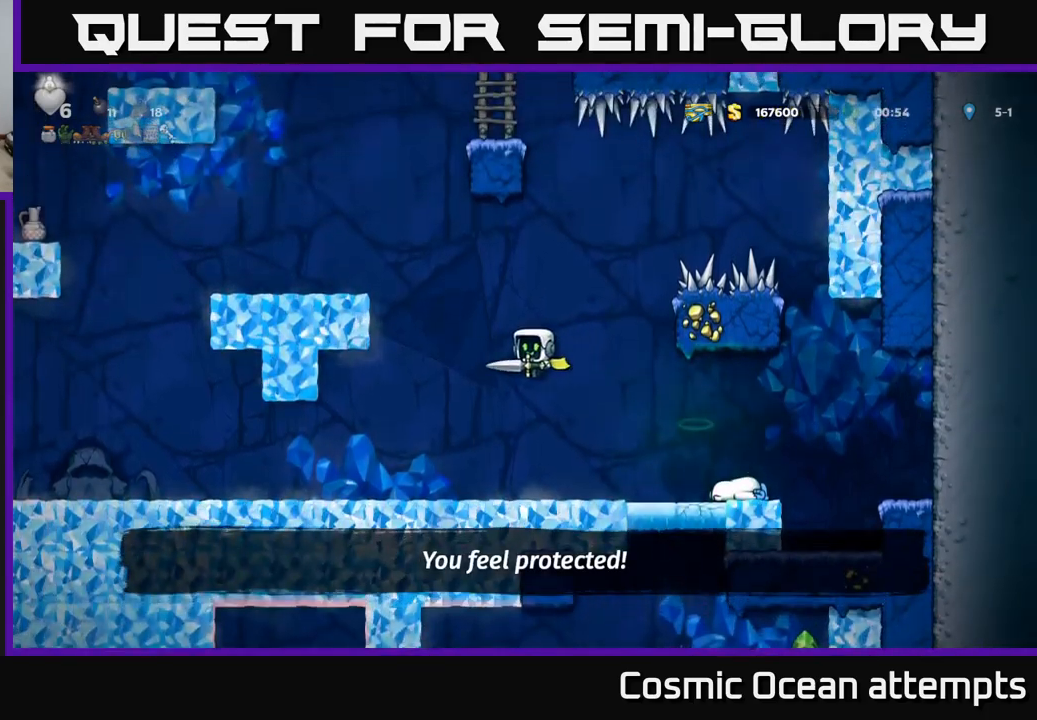
Gameplay with a controller (Xbox layout); each line is a JSON object with the inputs held at the frame after it. "events" lists button and stick changes between this image and that frame as [ms after this image, input, new state], when the widget could be followed in between.
{"buttons": ["A"], "left_stick": "center", "right_stick": "center", "events": [[16, "DPAD_LEFT", "up"], [50, "A", "up"], [483, "A", "down"]]}
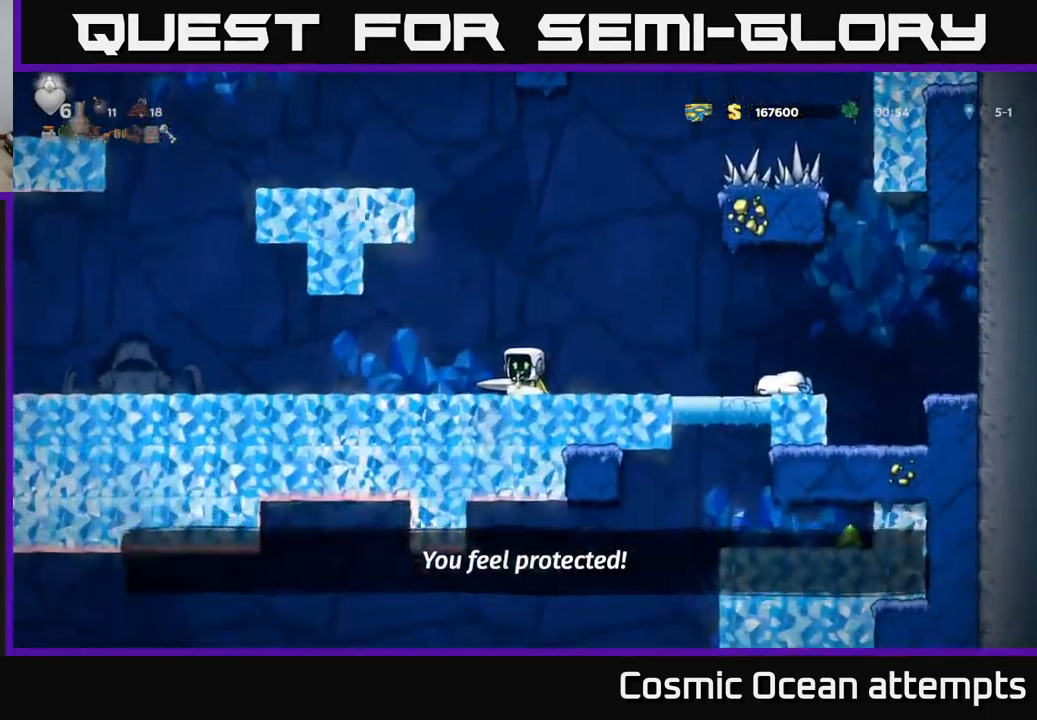
{"buttons": ["DPAD_LEFT"], "left_stick": "center", "right_stick": "center", "events": [[116, "DPAD_LEFT", "down"], [366, "A", "up"]]}
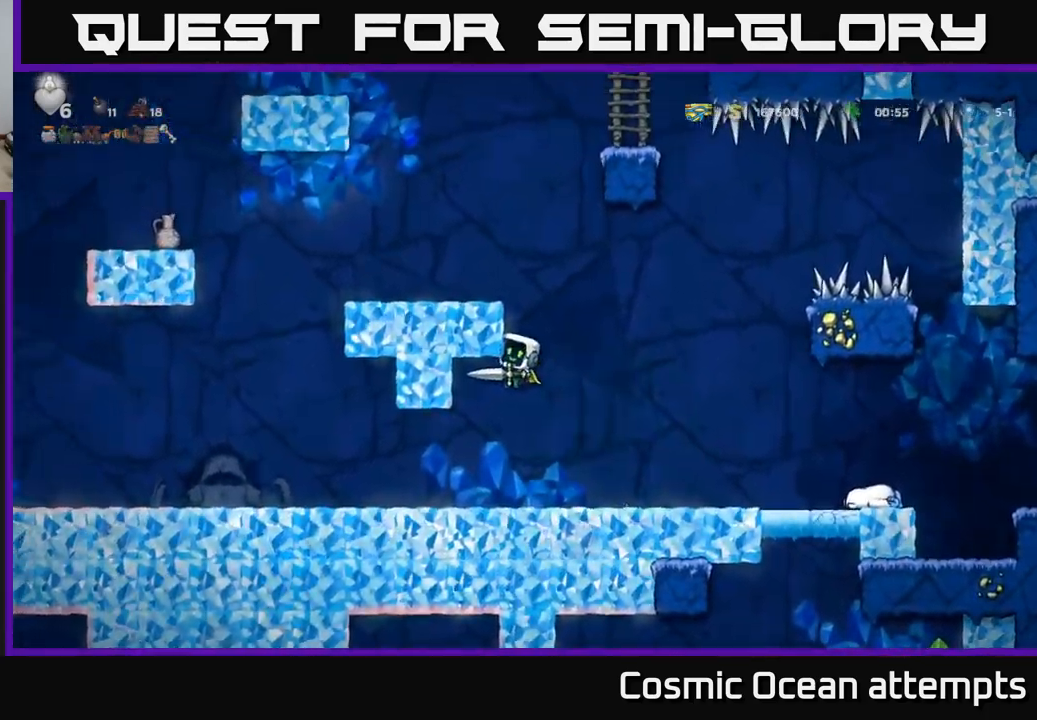
{"buttons": [], "left_stick": "center", "right_stick": "center", "events": [[33, "A", "down"], [150, "A", "up"], [416, "DPAD_LEFT", "up"]]}
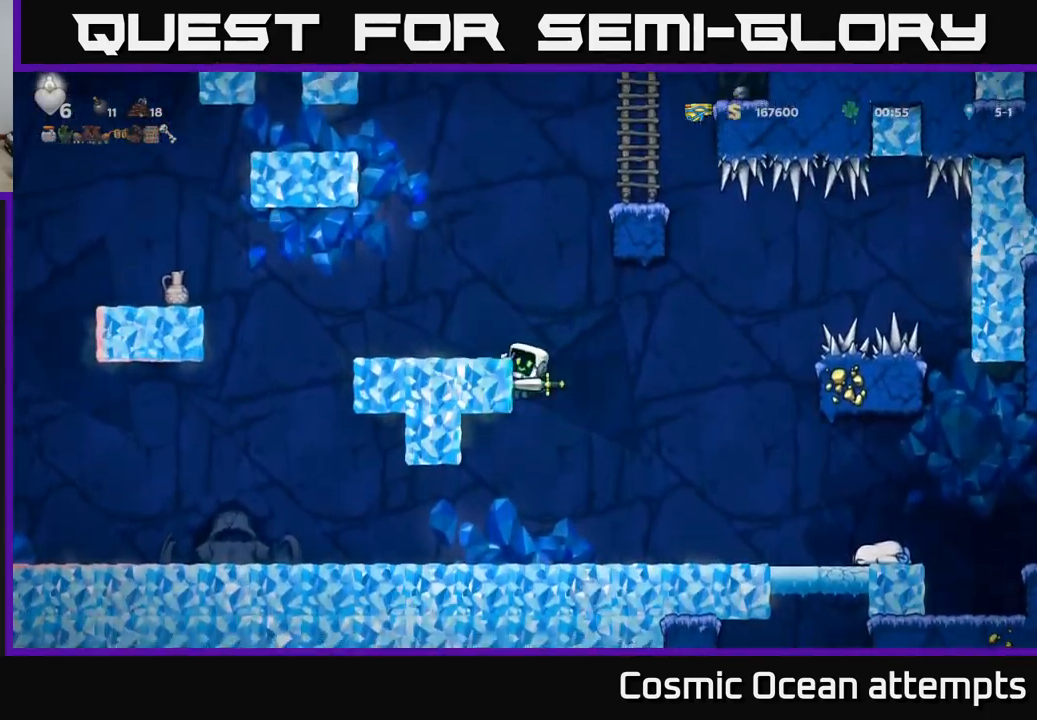
{"buttons": ["DPAD_DOWN"], "left_stick": "center", "right_stick": "center", "events": [[33, "A", "down"], [133, "A", "up"], [133, "DPAD_LEFT", "down"], [200, "DPAD_LEFT", "up"], [466, "DPAD_DOWN", "down"]]}
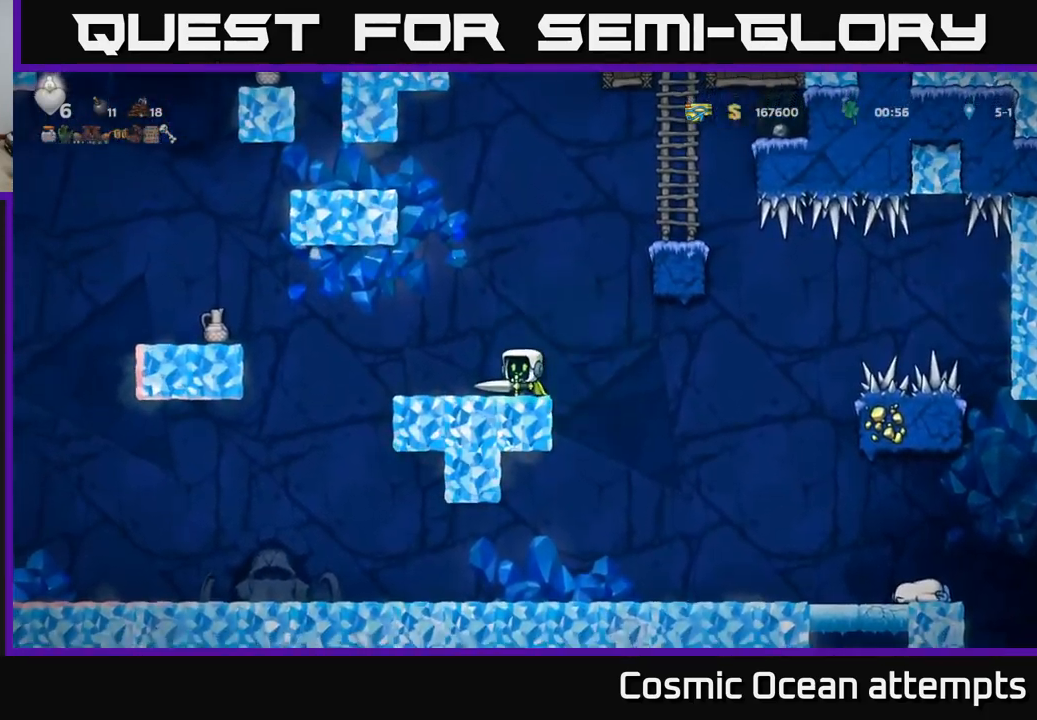
{"buttons": ["A", "DPAD_RIGHT"], "left_stick": "center", "right_stick": "center", "events": [[66, "X", "down"], [166, "DPAD_DOWN", "up"], [183, "X", "up"], [316, "DPAD_RIGHT", "down"], [350, "A", "down"]]}
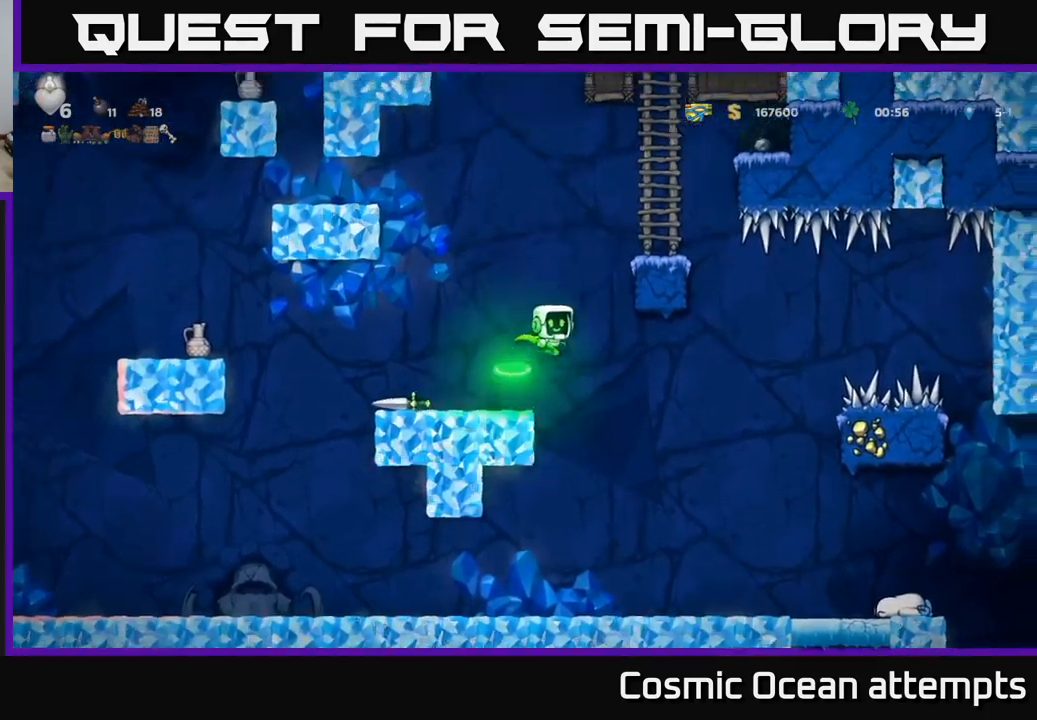
{"buttons": ["DPAD_UP", "DPAD_RIGHT"], "left_stick": "center", "right_stick": "center", "events": [[100, "A", "up"], [250, "A", "down"], [433, "DPAD_UP", "down"], [466, "A", "up"]]}
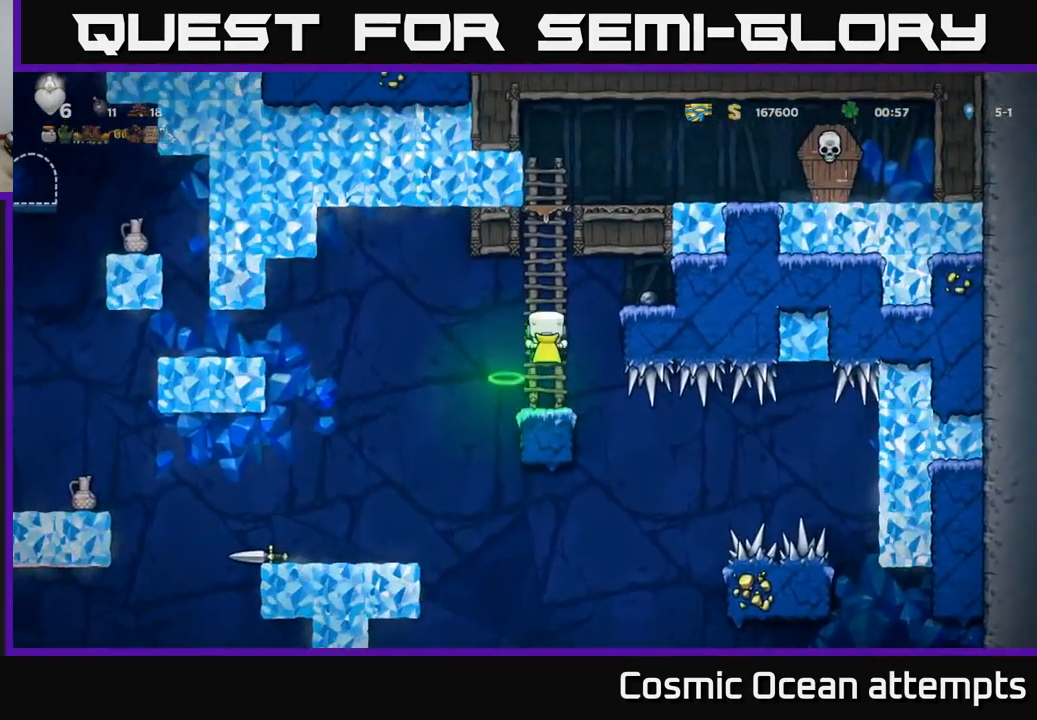
{"buttons": ["A"], "left_stick": "center", "right_stick": "center", "events": [[16, "DPAD_RIGHT", "up"], [400, "A", "down"], [433, "DPAD_UP", "up"]]}
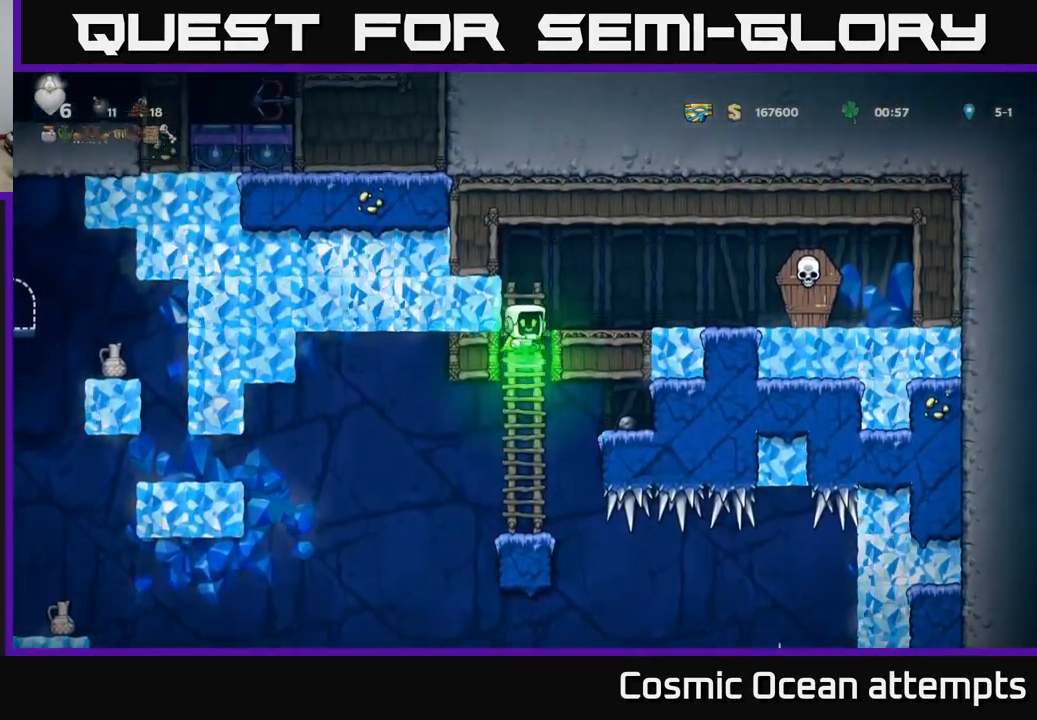
{"buttons": ["DPAD_RIGHT"], "left_stick": "center", "right_stick": "center", "events": [[33, "DPAD_RIGHT", "down"], [183, "X", "down"], [366, "X", "up"], [416, "A", "up"]]}
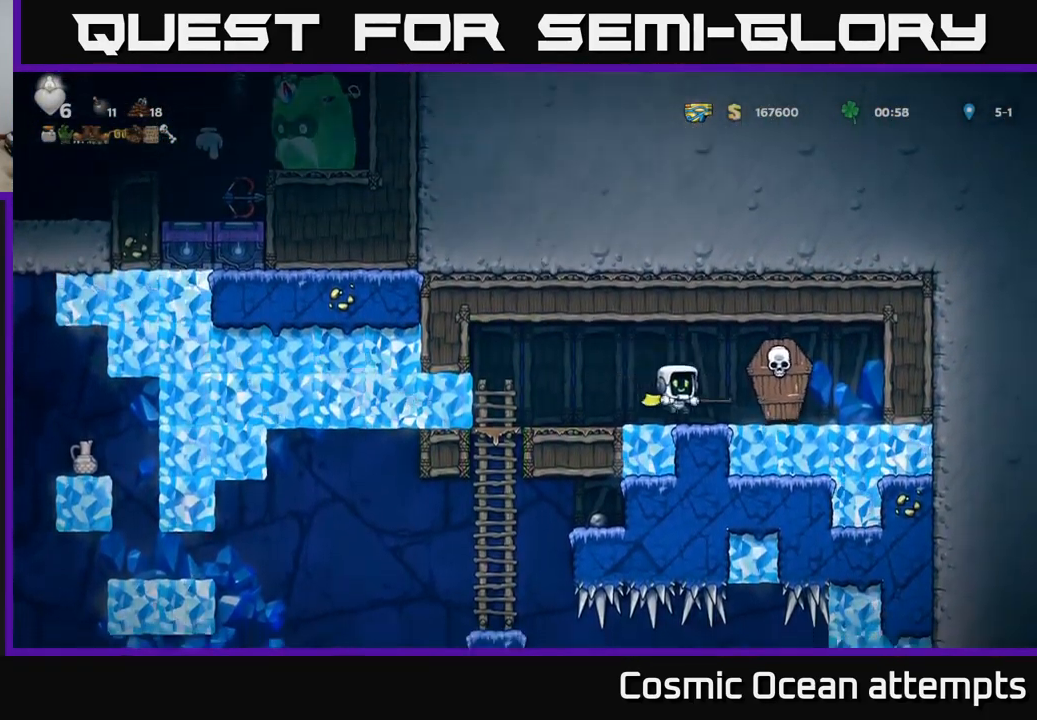
{"buttons": ["X", "DPAD_RIGHT"], "left_stick": "center", "right_stick": "center", "events": [[16, "DPAD_RIGHT", "up"], [66, "DPAD_LEFT", "down"], [150, "A", "down"], [250, "A", "up"], [333, "DPAD_LEFT", "up"], [400, "DPAD_RIGHT", "down"], [483, "X", "down"]]}
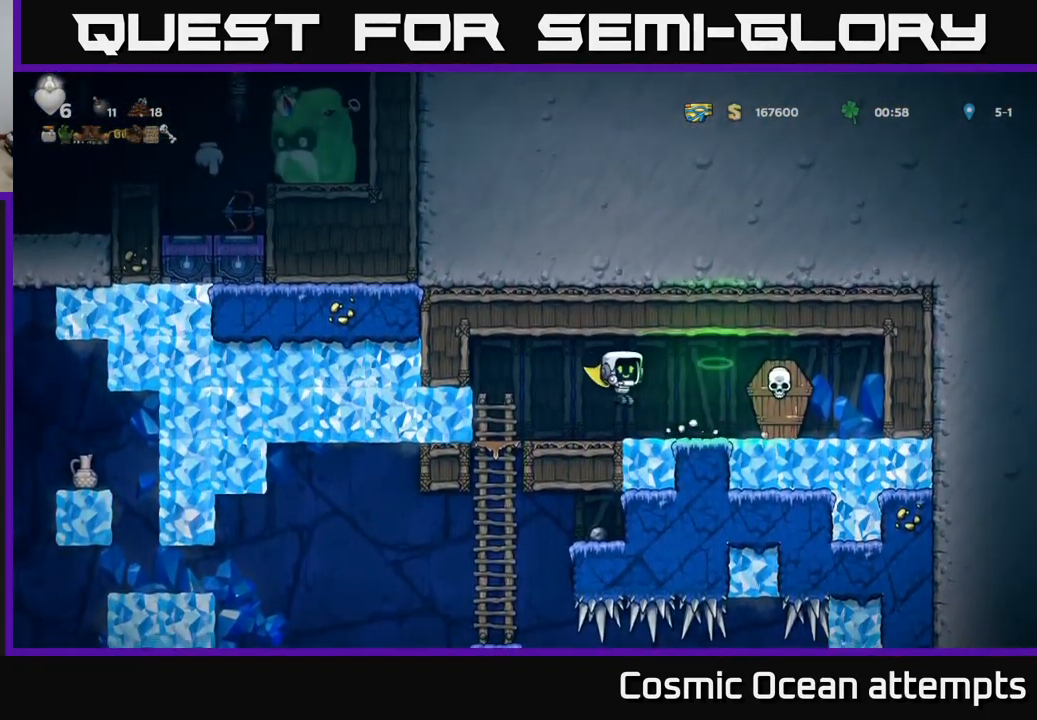
{"buttons": ["DPAD_LEFT"], "left_stick": "center", "right_stick": "center", "events": [[133, "X", "up"], [233, "DPAD_RIGHT", "up"], [267, "DPAD_LEFT", "down"], [283, "A", "down"], [417, "A", "up"]]}
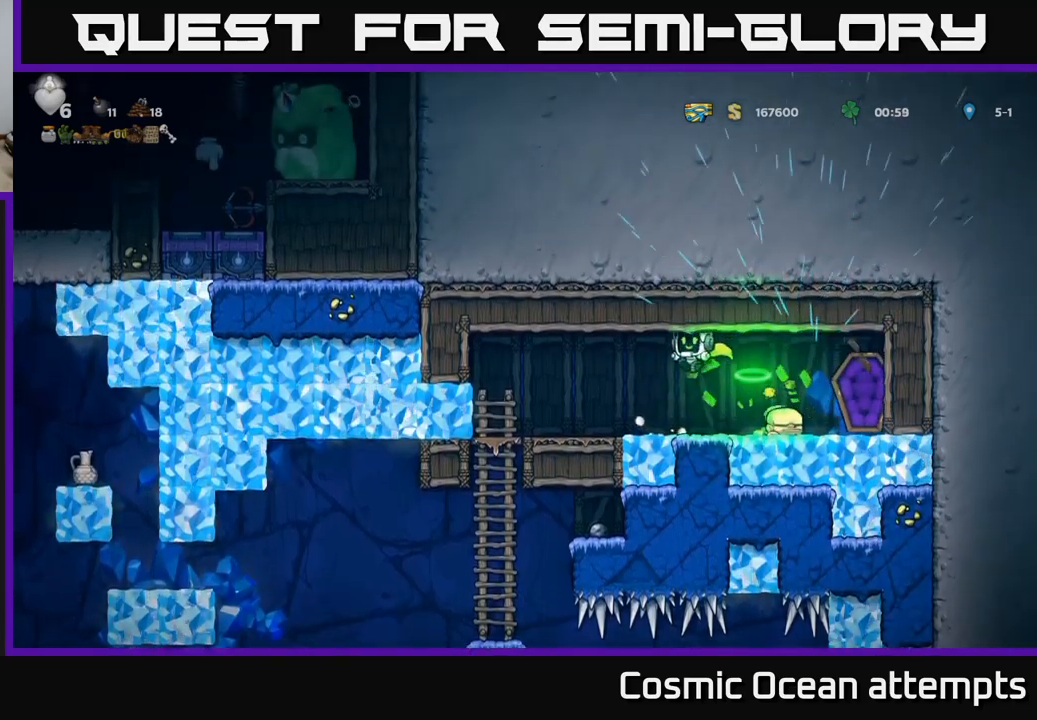
{"buttons": ["DPAD_DOWN"], "left_stick": "center", "right_stick": "center", "events": [[333, "DPAD_UP", "down"], [400, "DPAD_UP", "up"], [450, "DPAD_DOWN", "down"], [467, "DPAD_LEFT", "up"]]}
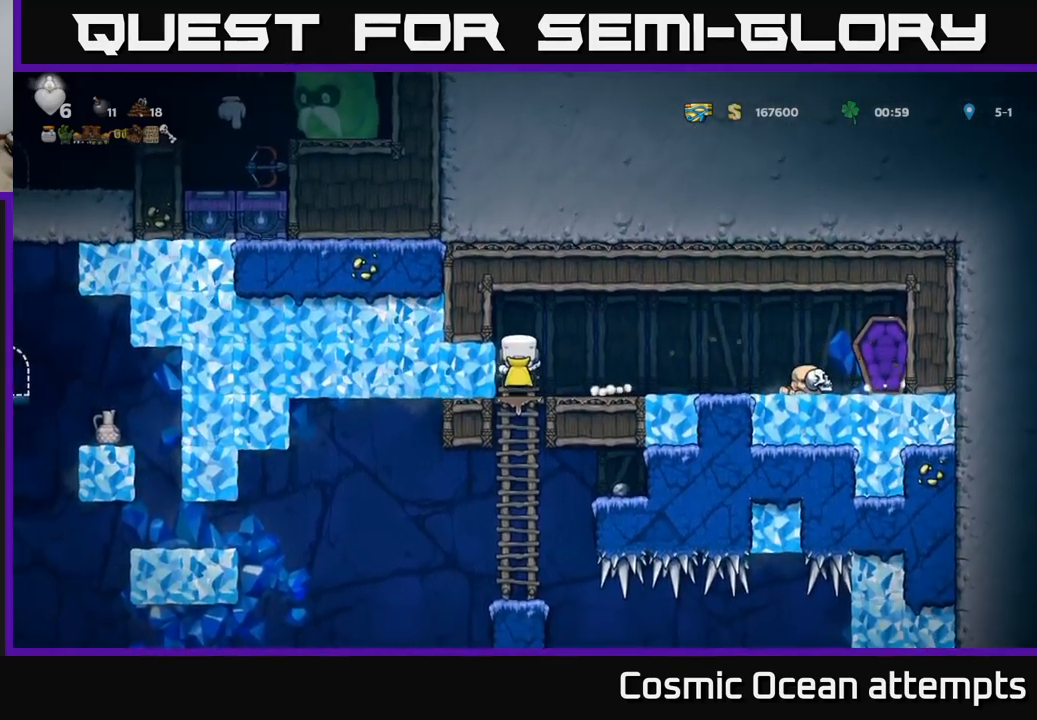
{"buttons": ["DPAD_LEFT"], "left_stick": "center", "right_stick": "center", "events": [[17, "A", "down"], [100, "A", "up"], [133, "DPAD_DOWN", "up"], [467, "DPAD_LEFT", "down"]]}
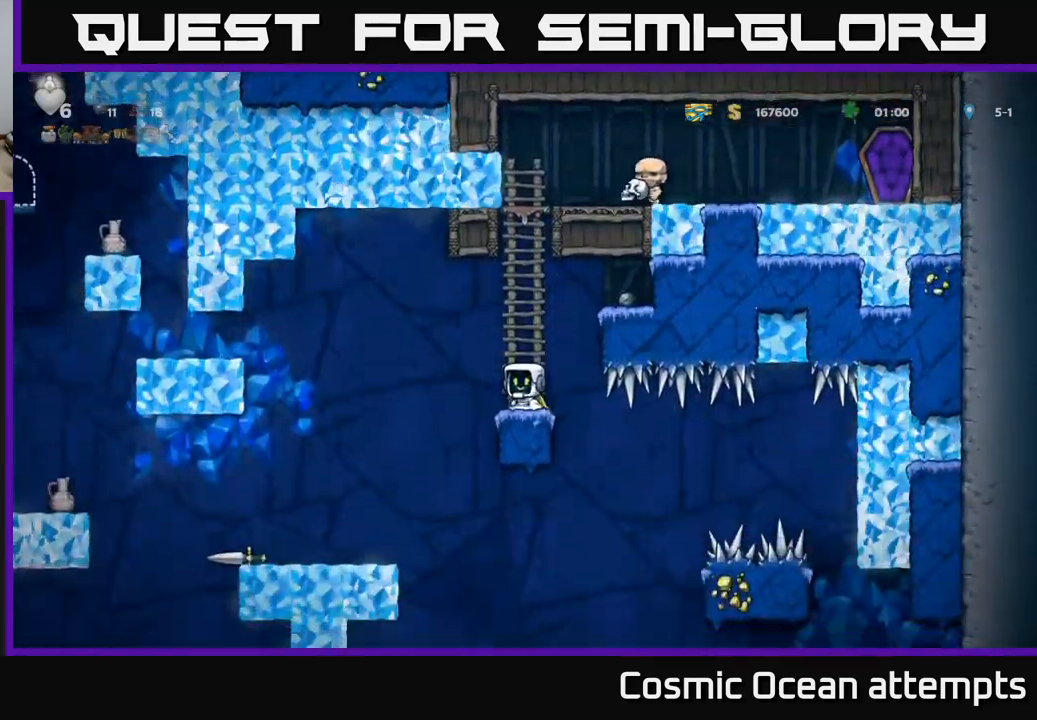
{"buttons": [], "left_stick": "center", "right_stick": "center", "events": [[383, "DPAD_LEFT", "up"]]}
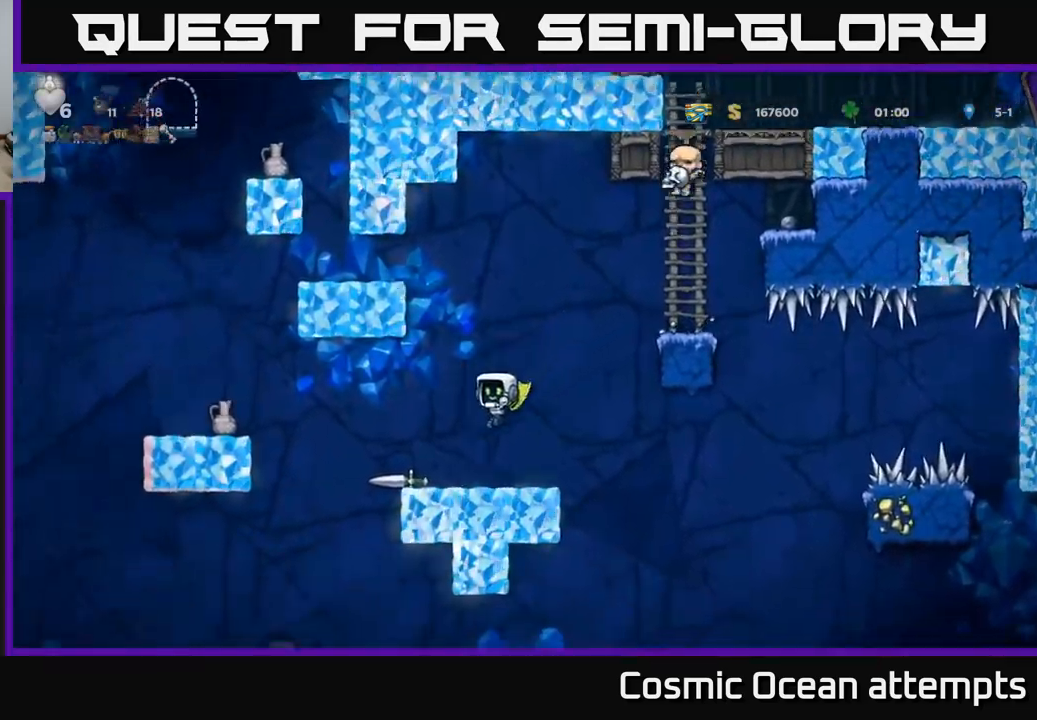
{"buttons": [], "left_stick": "center", "right_stick": "center", "events": [[100, "DPAD_LEFT", "down"], [283, "DPAD_DOWN", "down"], [300, "DPAD_LEFT", "up"], [400, "X", "down"], [483, "DPAD_DOWN", "up"], [500, "X", "up"]]}
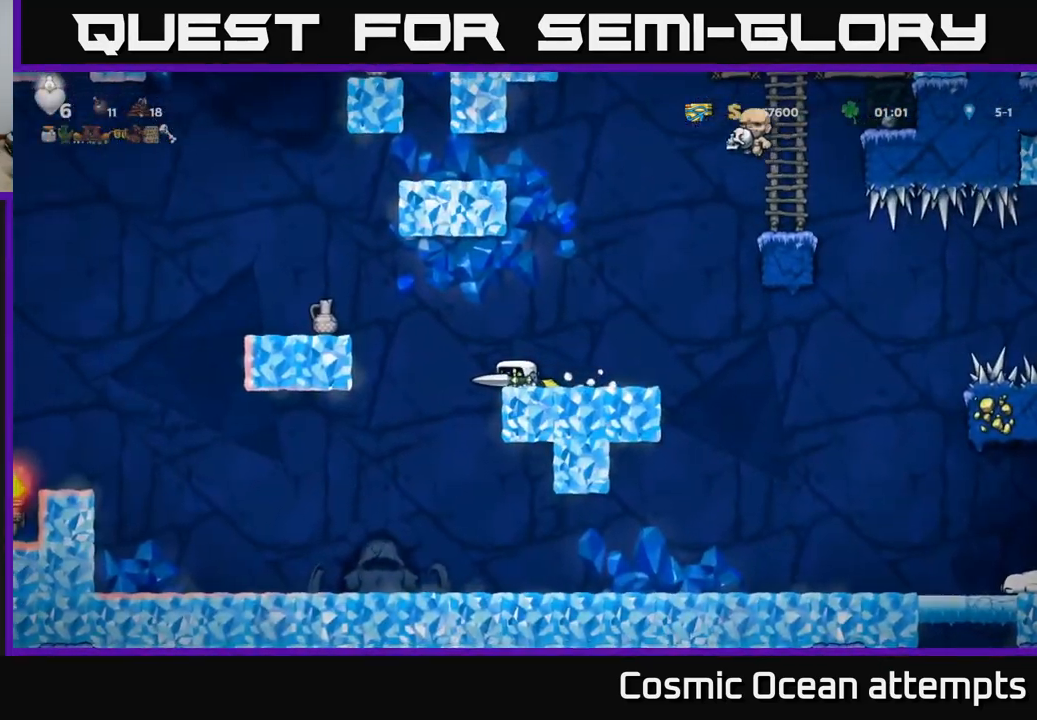
{"buttons": ["DPAD_RIGHT"], "left_stick": "center", "right_stick": "center", "events": [[117, "DPAD_RIGHT", "down"], [150, "A", "down"], [250, "A", "up"]]}
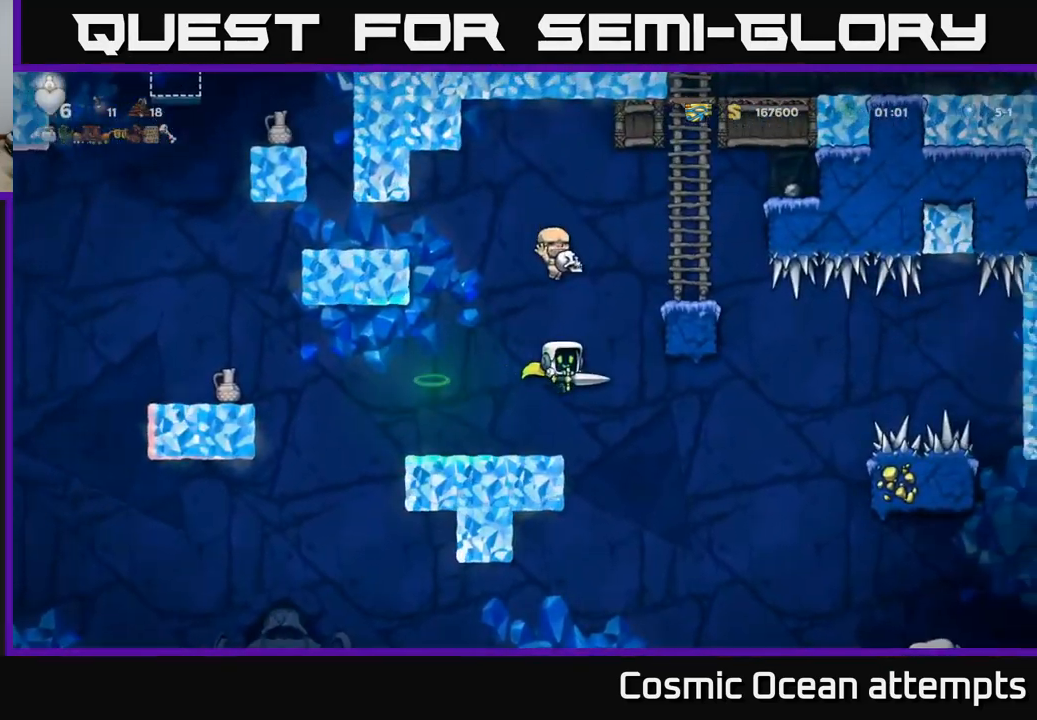
{"buttons": [], "left_stick": "center", "right_stick": "center", "events": [[283, "A", "down"], [367, "DPAD_RIGHT", "up"], [450, "A", "up"]]}
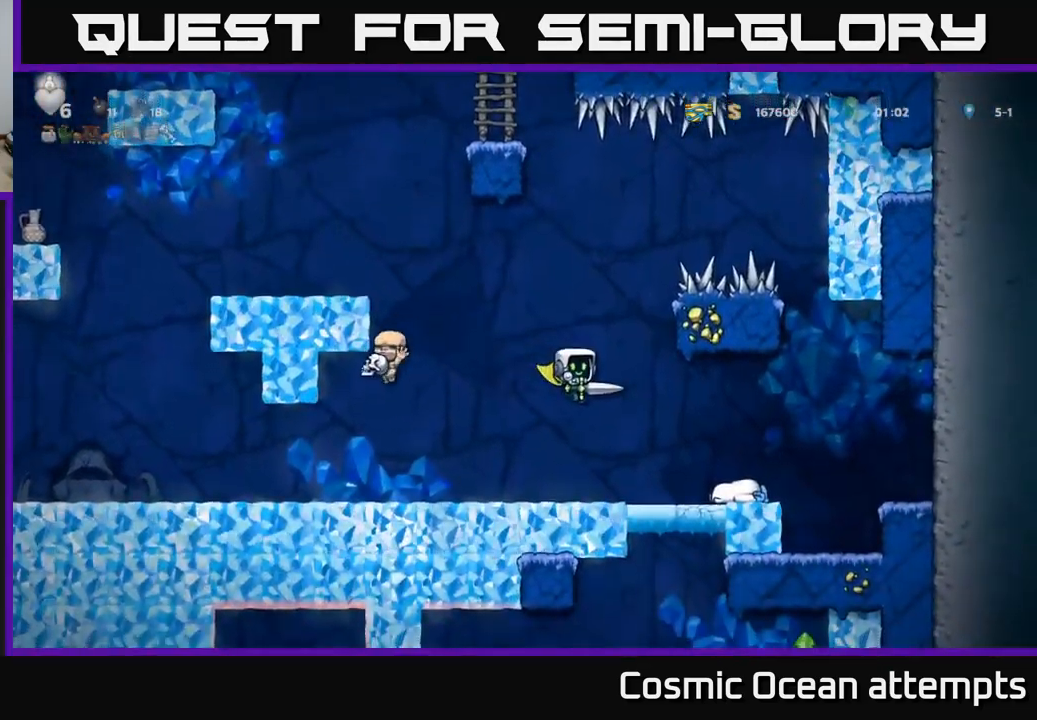
{"buttons": [], "left_stick": "center", "right_stick": "center", "events": [[167, "DPAD_RIGHT", "down"], [300, "DPAD_RIGHT", "up"]]}
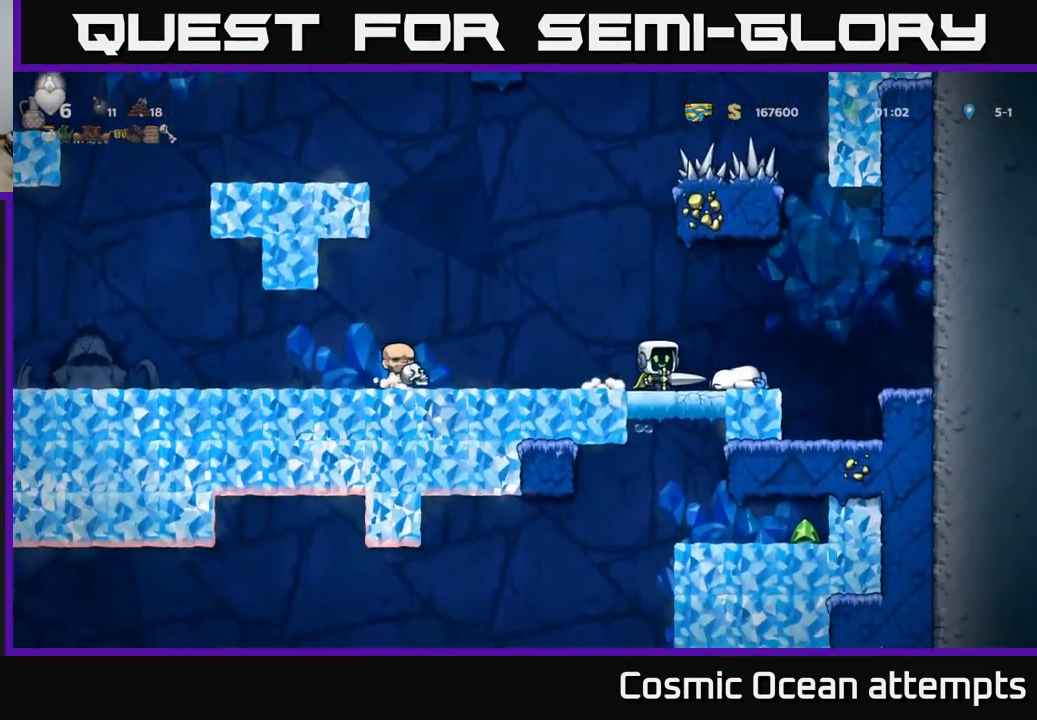
{"buttons": [], "left_stick": "center", "right_stick": "center", "events": []}
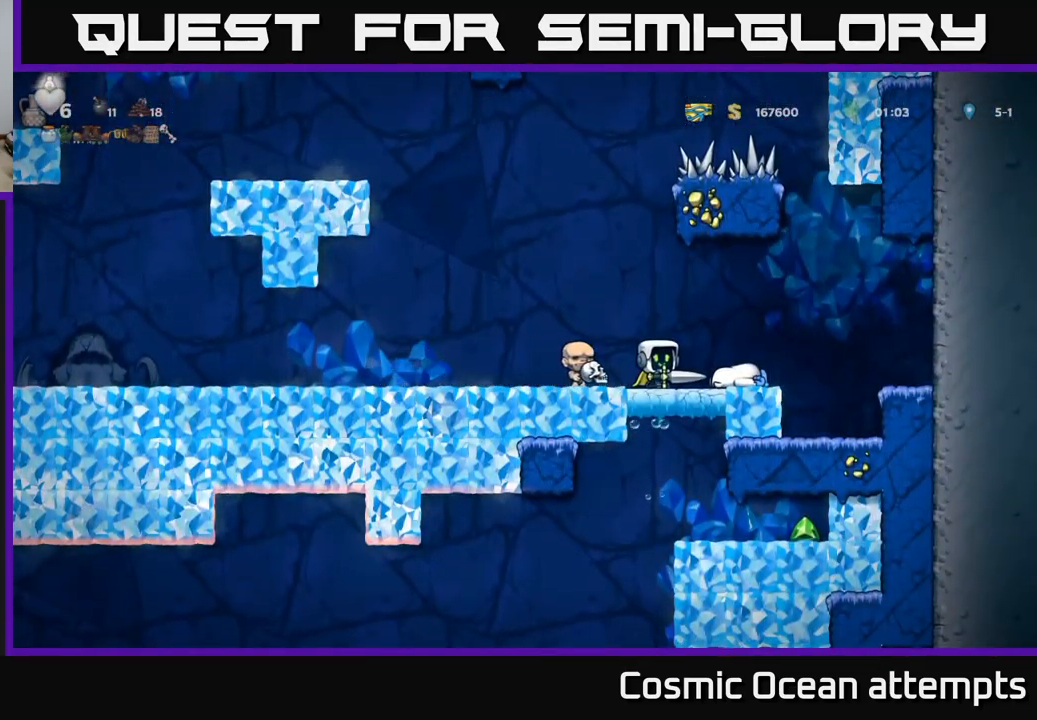
{"buttons": [], "left_stick": "center", "right_stick": "center", "events": []}
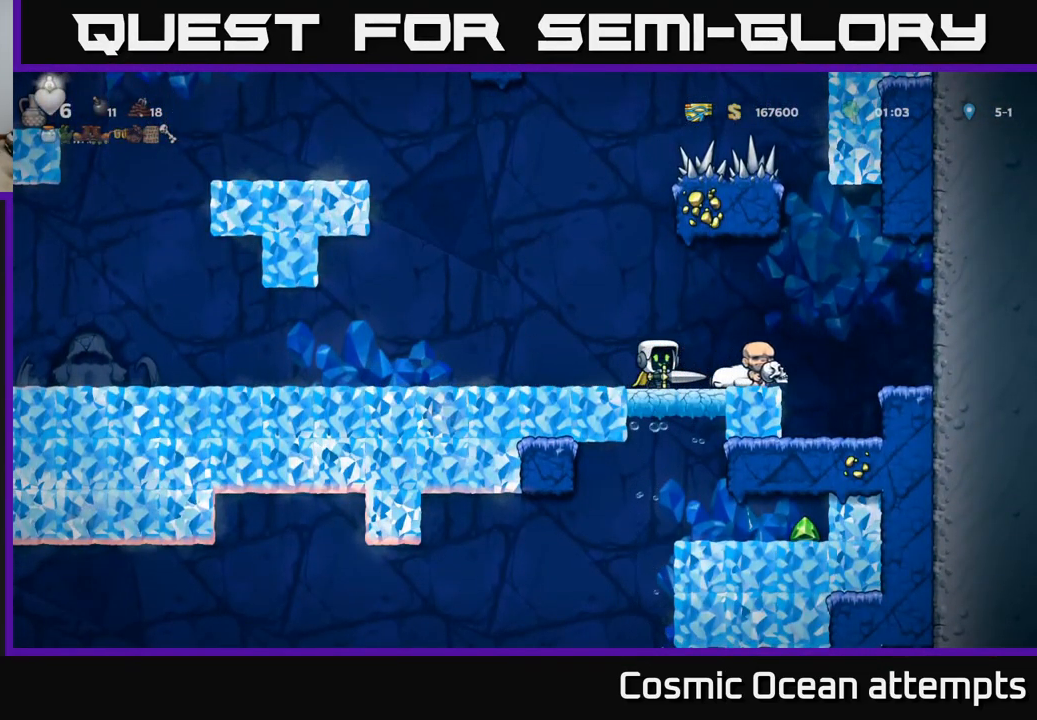
{"buttons": [], "left_stick": "center", "right_stick": "center", "events": []}